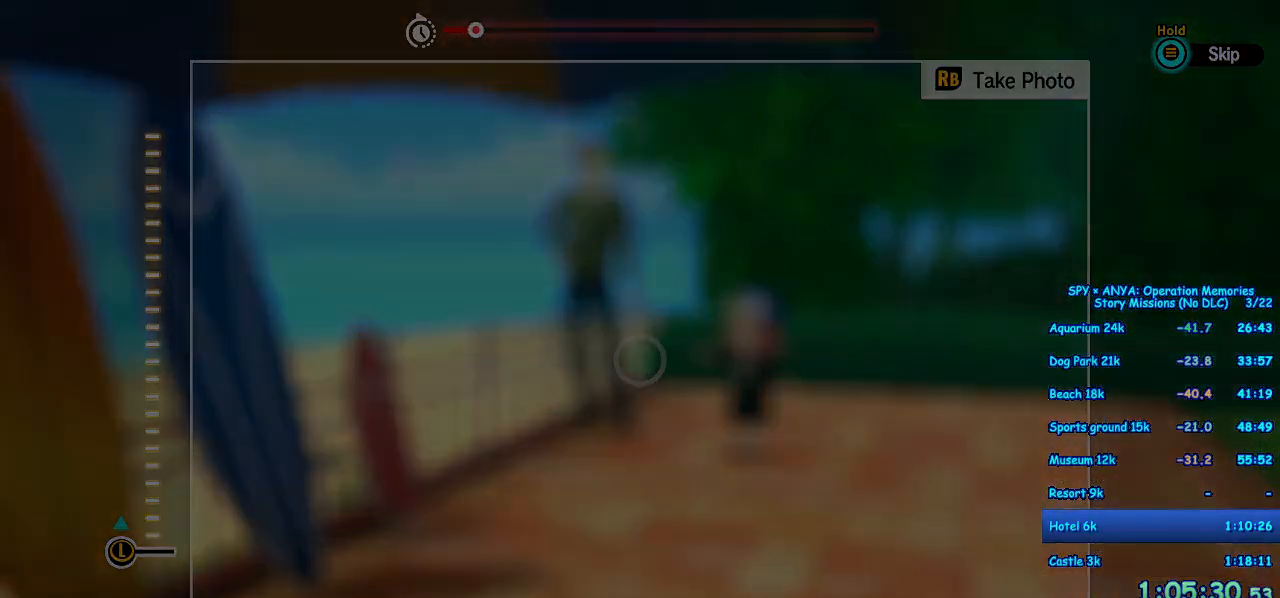
Gameplay with a controller (Xbox layout); each line is a JSON object with the inputs held at the frame after it (dt_ms = milliseconds from this image to that frame). "events" lists button and stick changes between this image and that frame as [ms after this image, input, new state], when the widget could be followed in between. Not read: DPAD_DOWN DPAD_LEFT DPAD_RIGHT L2 L3 R2 R3.
{"dt_ms": 500, "buttons": [], "left_stick": "center", "right_stick": "center", "events": [[33, "B", "up"], [150, "B", "down"], [200, "B", "up"], [300, "B", "down"], [350, "B", "up"], [450, "B", "down"], [483, "B", "up"]]}
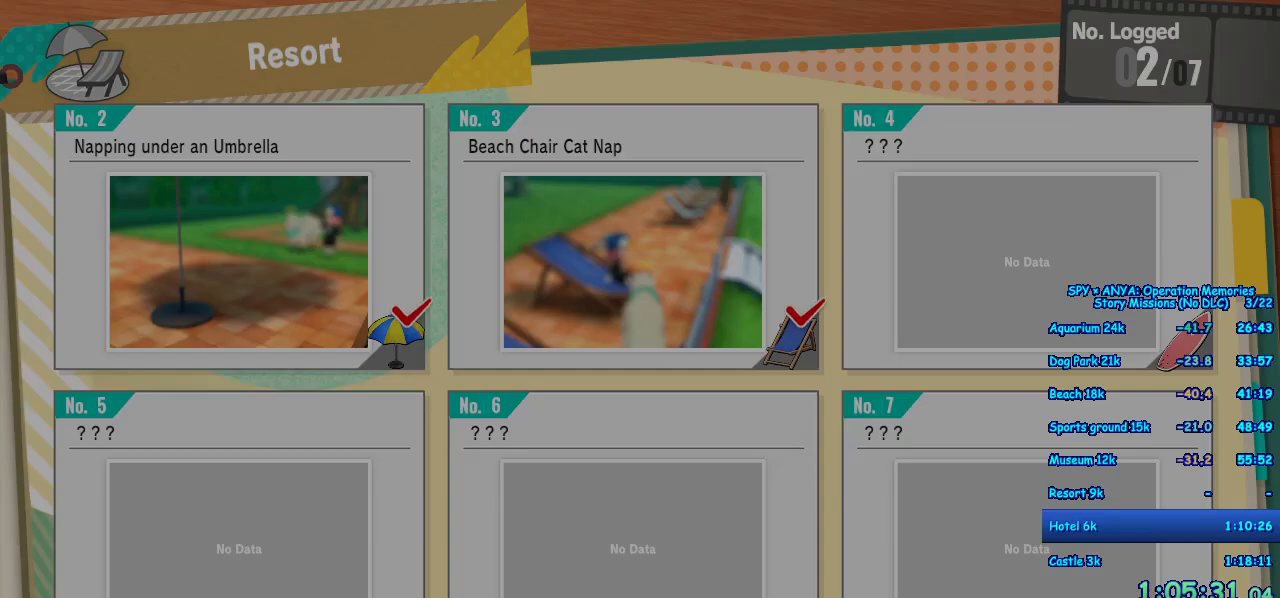
{"dt_ms": 1000, "buttons": ["B"], "left_stick": "center", "right_stick": "center"}
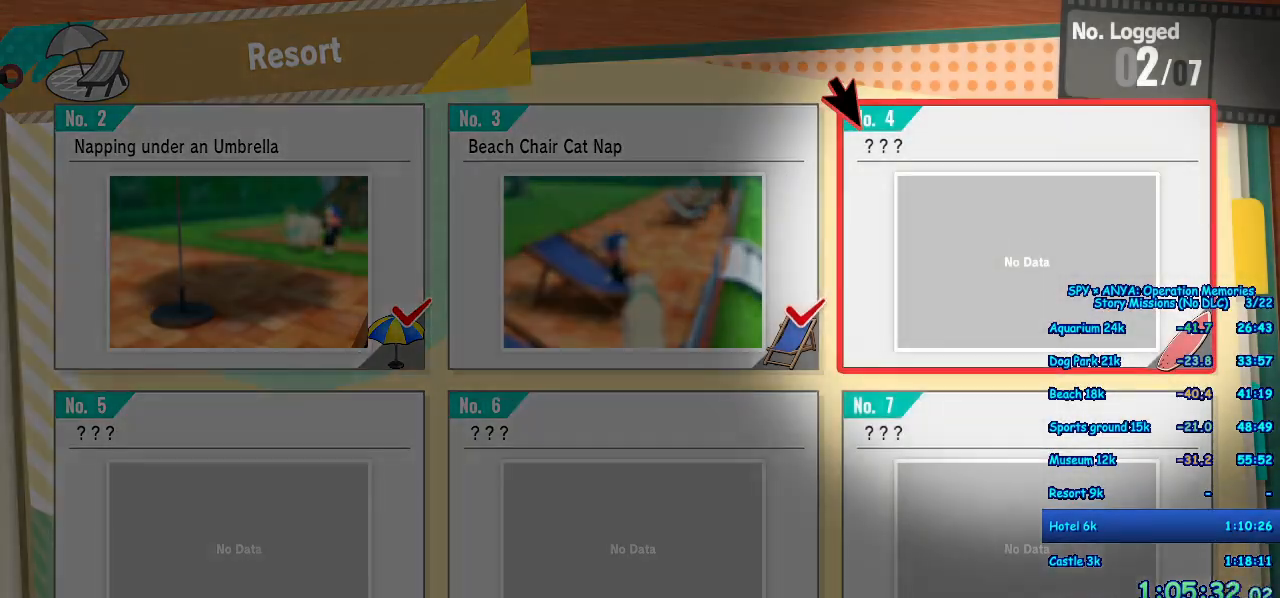
{"dt_ms": 1000, "buttons": [], "left_stick": "center", "right_stick": "center"}
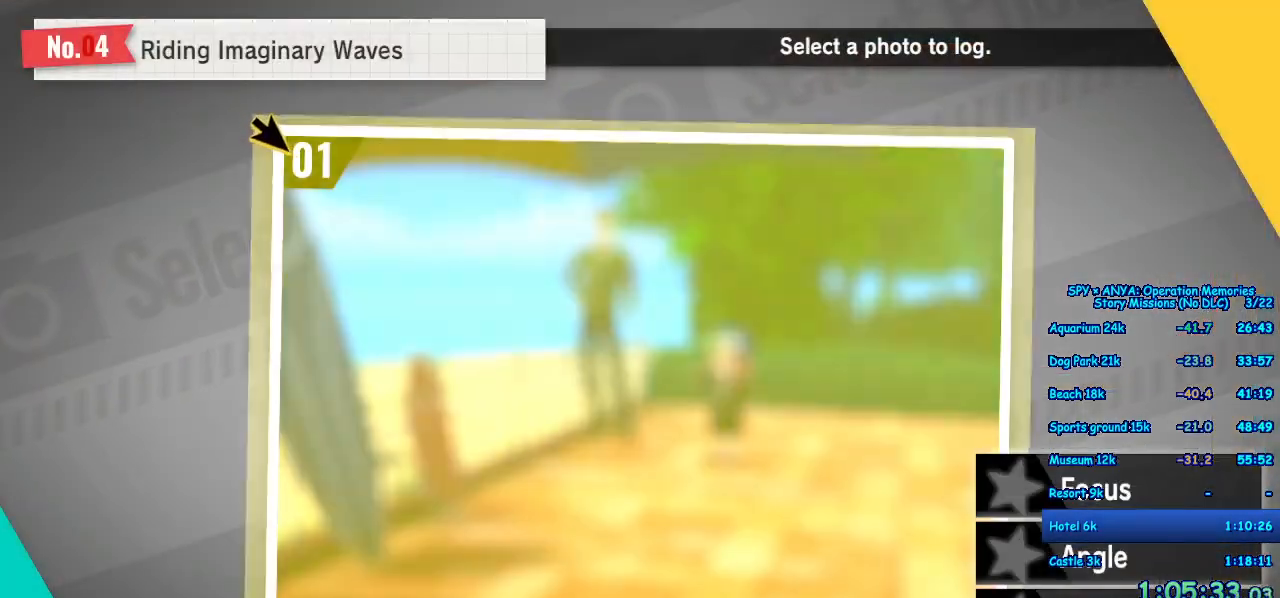
{"dt_ms": 500, "buttons": ["B"], "left_stick": "center", "right_stick": "center"}
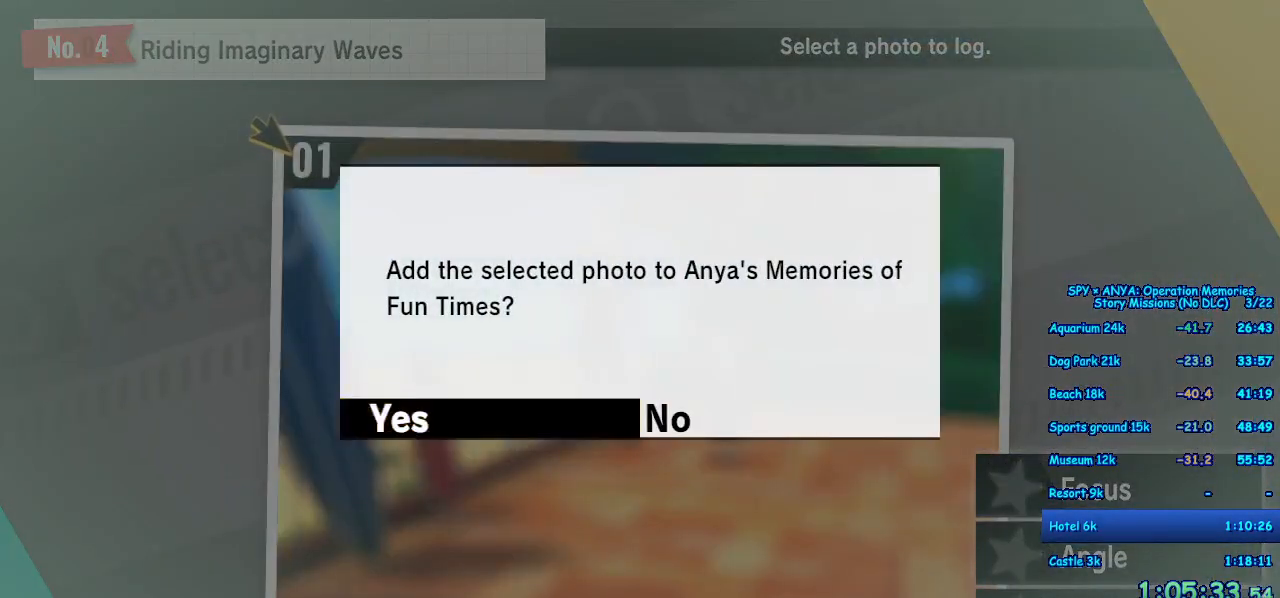
{"dt_ms": 500, "buttons": ["B"], "left_stick": "center", "right_stick": "center", "events": [[50, "B", "up"], [133, "B", "down"], [217, "B", "up"], [300, "B", "down"], [383, "B", "up"], [467, "B", "down"]]}
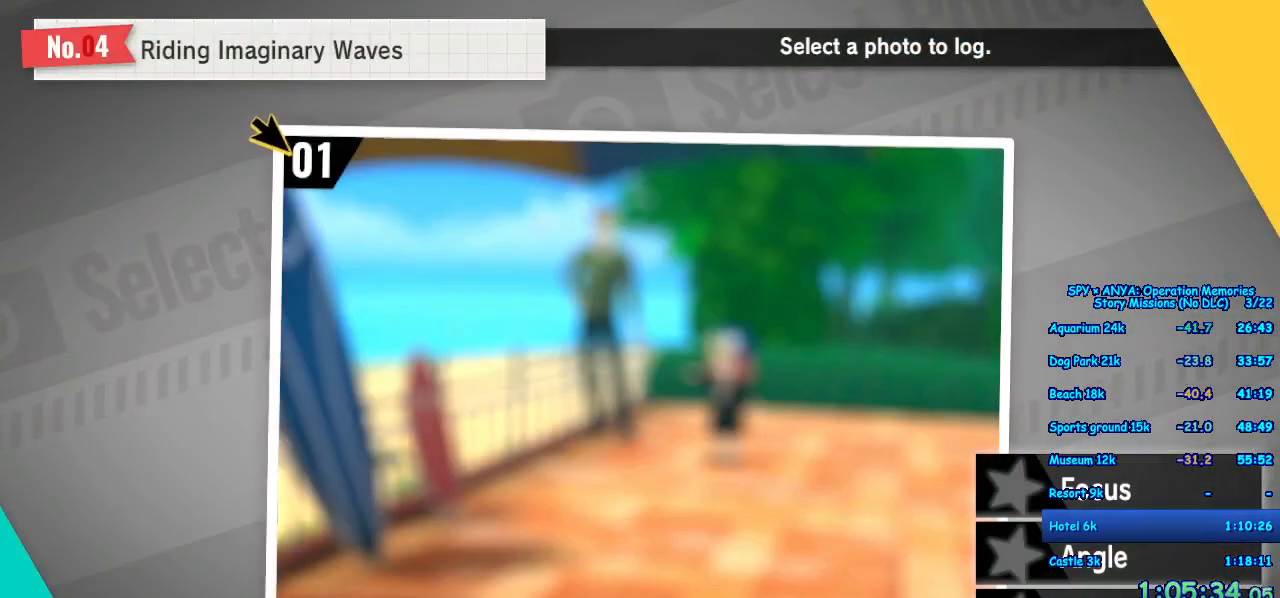
{"dt_ms": 500, "buttons": [], "left_stick": "center", "right_stick": "center", "events": [[50, "B", "up"], [133, "B", "down"], [183, "B", "up"], [283, "B", "down"], [333, "B", "up"], [433, "B", "down"], [500, "B", "up"]]}
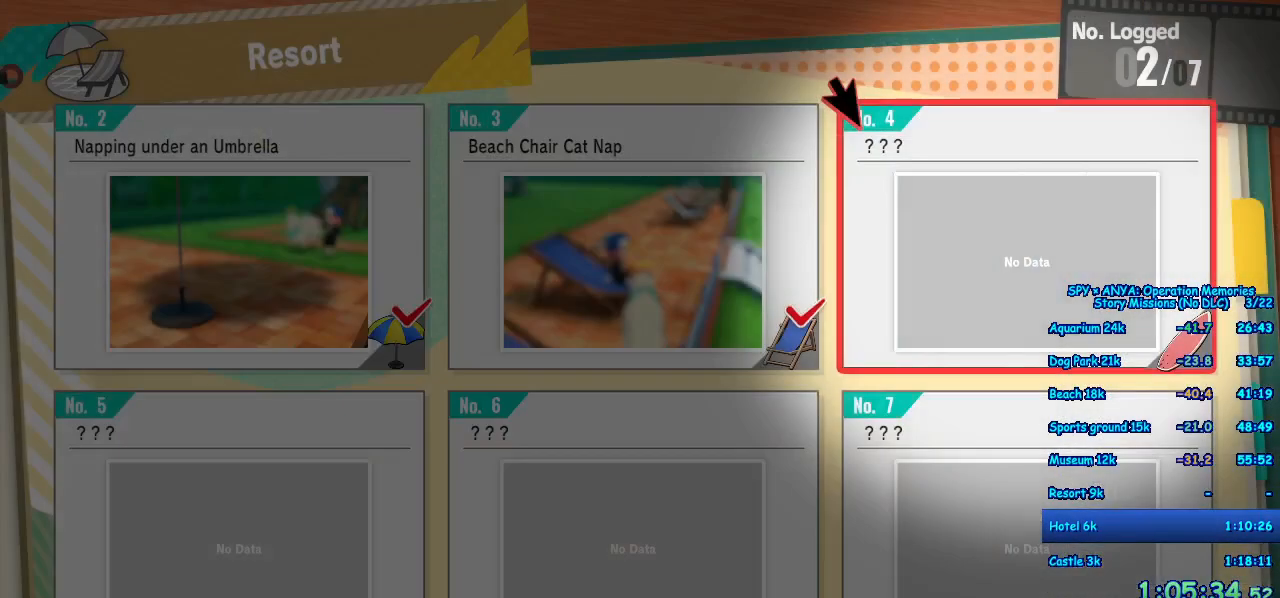
{"dt_ms": 500, "buttons": [], "left_stick": "center", "right_stick": "center", "events": [[183, "A", "down"], [250, "A", "up"], [350, "A", "down"], [433, "A", "up"]]}
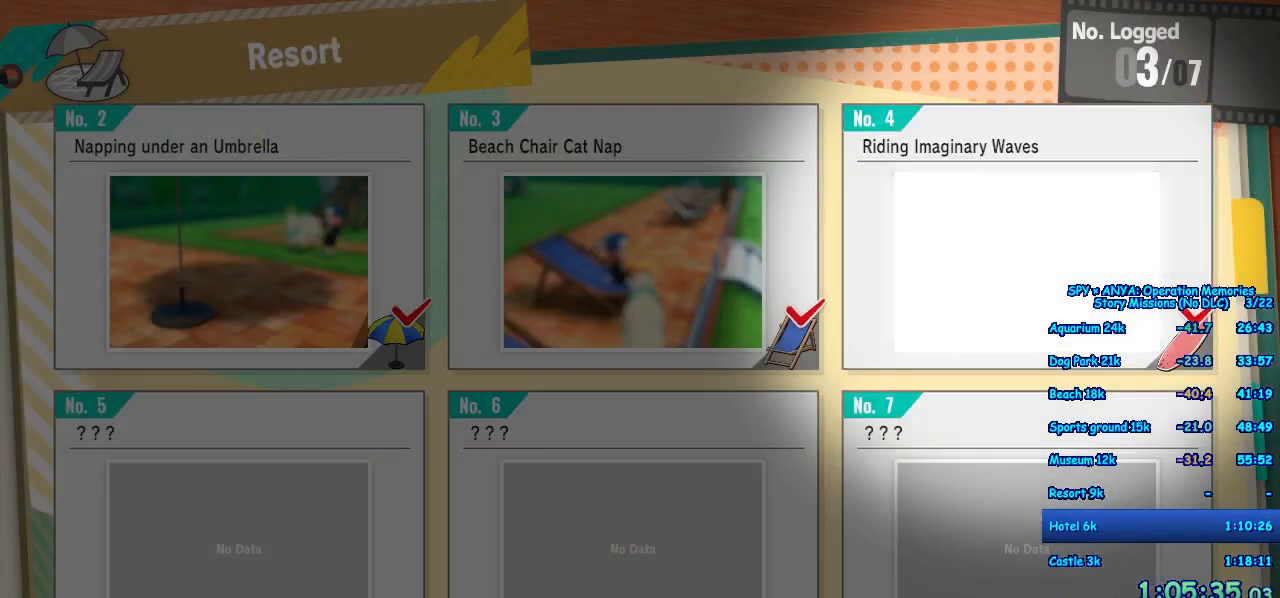
{"dt_ms": 500, "buttons": ["A"], "left_stick": "center", "right_stick": "center", "events": [[17, "A", "down"], [83, "A", "up"], [183, "A", "down"], [250, "A", "up"], [333, "A", "down"], [400, "A", "up"], [500, "A", "down"]]}